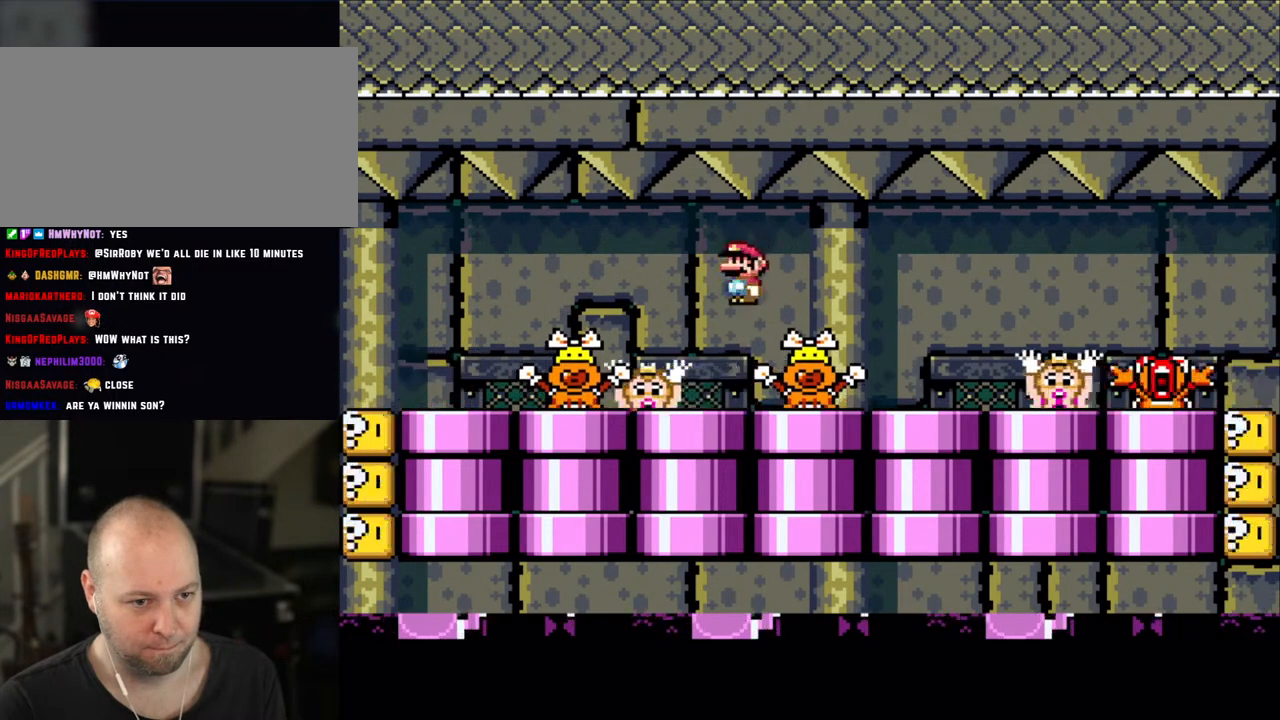
Gameplay with a controller (Nintendo layout); each line is a JSON object with the inputs held at the frame after it. "events" lists button and stick changes between this image and that frame as [ms after this image, input, new state], when the widget could be followed in between. Not read: L3 R3.
{"buttons": ["X"], "events": [[150, "DPAD_LEFT", "up"], [350, "A", "down"], [350, "DPAD_RIGHT", "down"], [433, "A", "up"], [500, "DPAD_RIGHT", "up"]]}
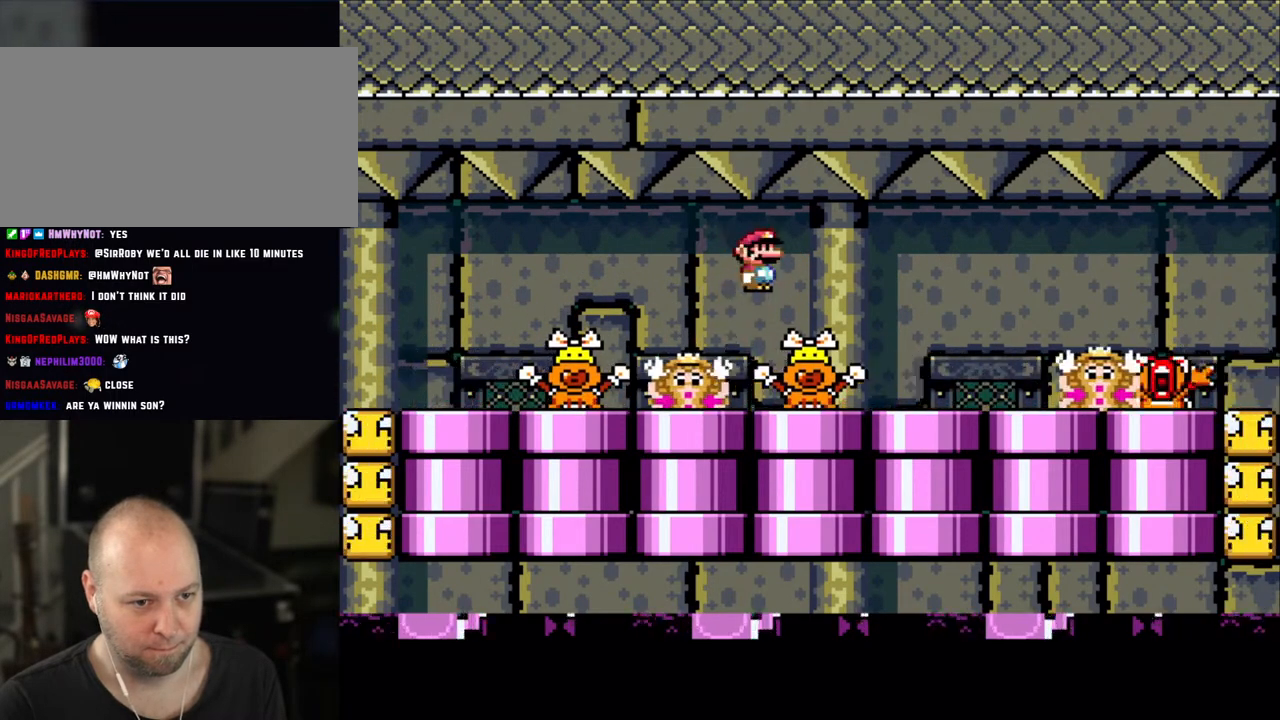
{"buttons": ["X", "DPAD_RIGHT"], "events": [[50, "X", "up"], [83, "DPAD_LEFT", "down"], [150, "X", "down"], [183, "DPAD_LEFT", "up"], [400, "A", "down"], [500, "A", "up"], [500, "DPAD_RIGHT", "down"]]}
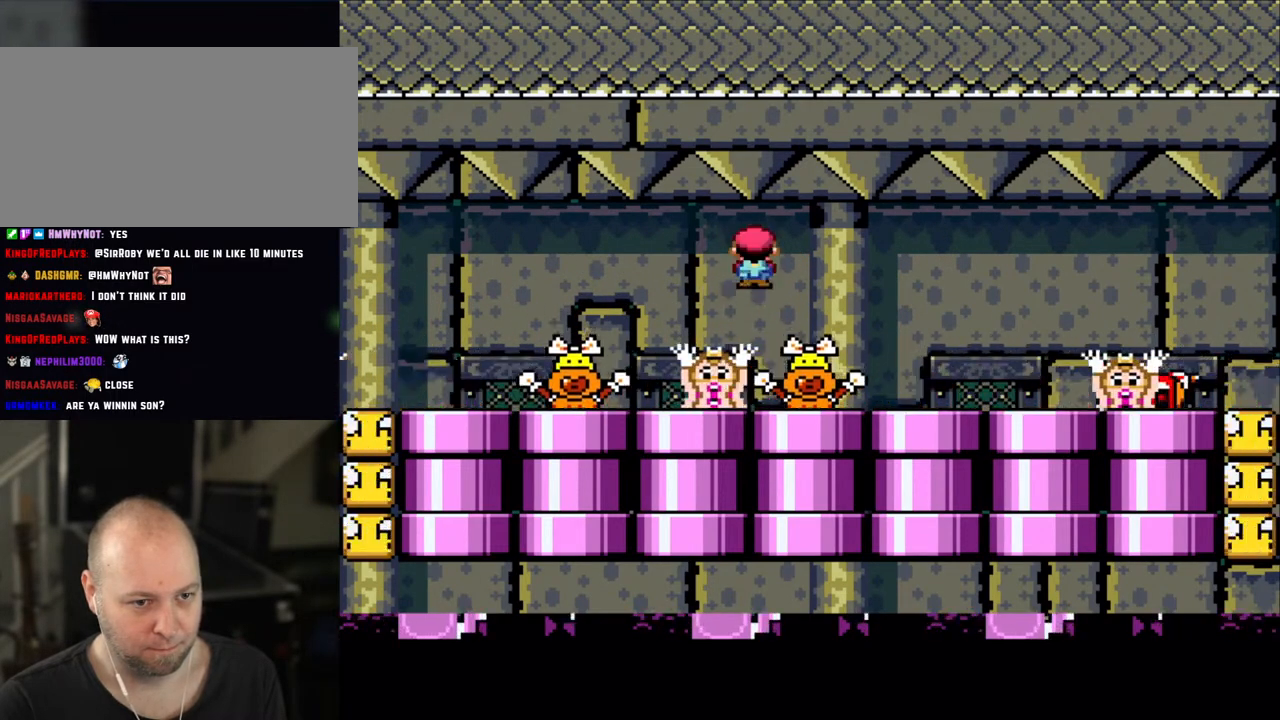
{"buttons": ["A", "X"], "events": [[100, "DPAD_RIGHT", "up"], [183, "DPAD_LEFT", "down"], [283, "DPAD_LEFT", "up"], [450, "A", "down"]]}
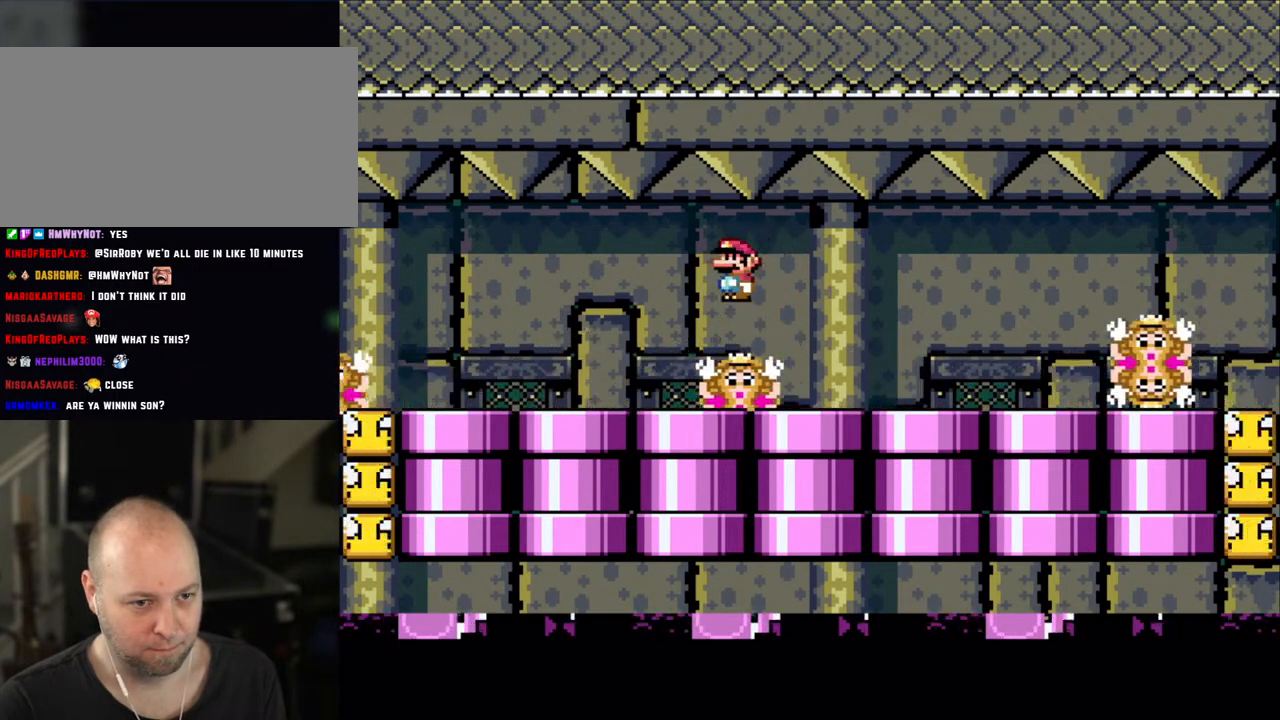
{"buttons": ["X"], "events": [[50, "A", "up"], [83, "DPAD_RIGHT", "down"], [200, "DPAD_RIGHT", "up"], [250, "DPAD_LEFT", "down"], [433, "DPAD_LEFT", "up"]]}
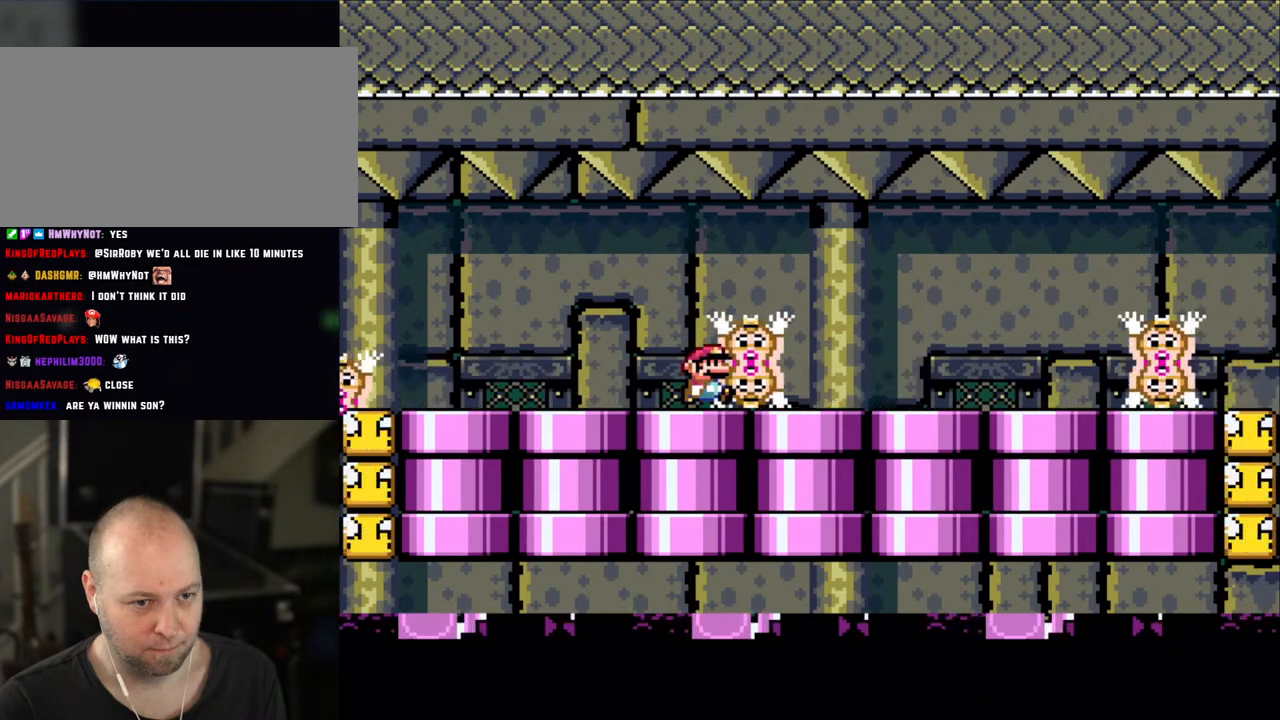
{"buttons": ["X"], "events": [[83, "DPAD_RIGHT", "down"], [183, "DPAD_RIGHT", "up"]]}
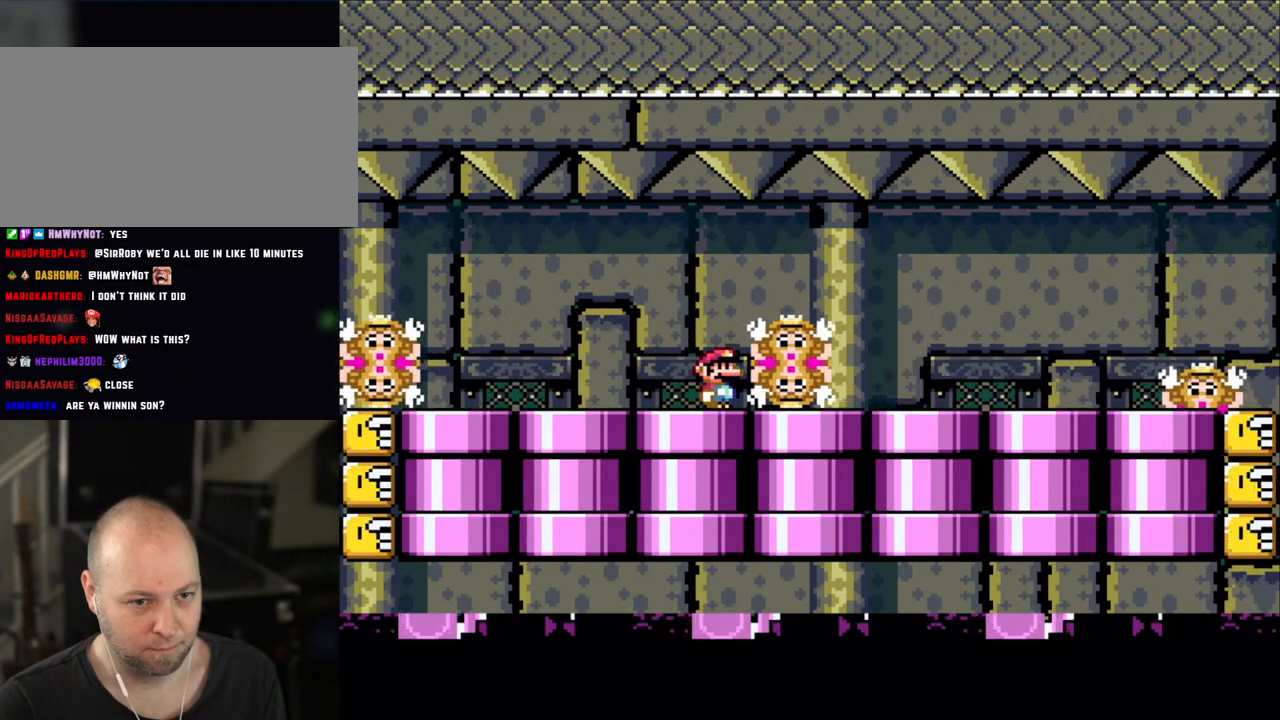
{"buttons": ["A", "X"], "events": [[500, "A", "down"]]}
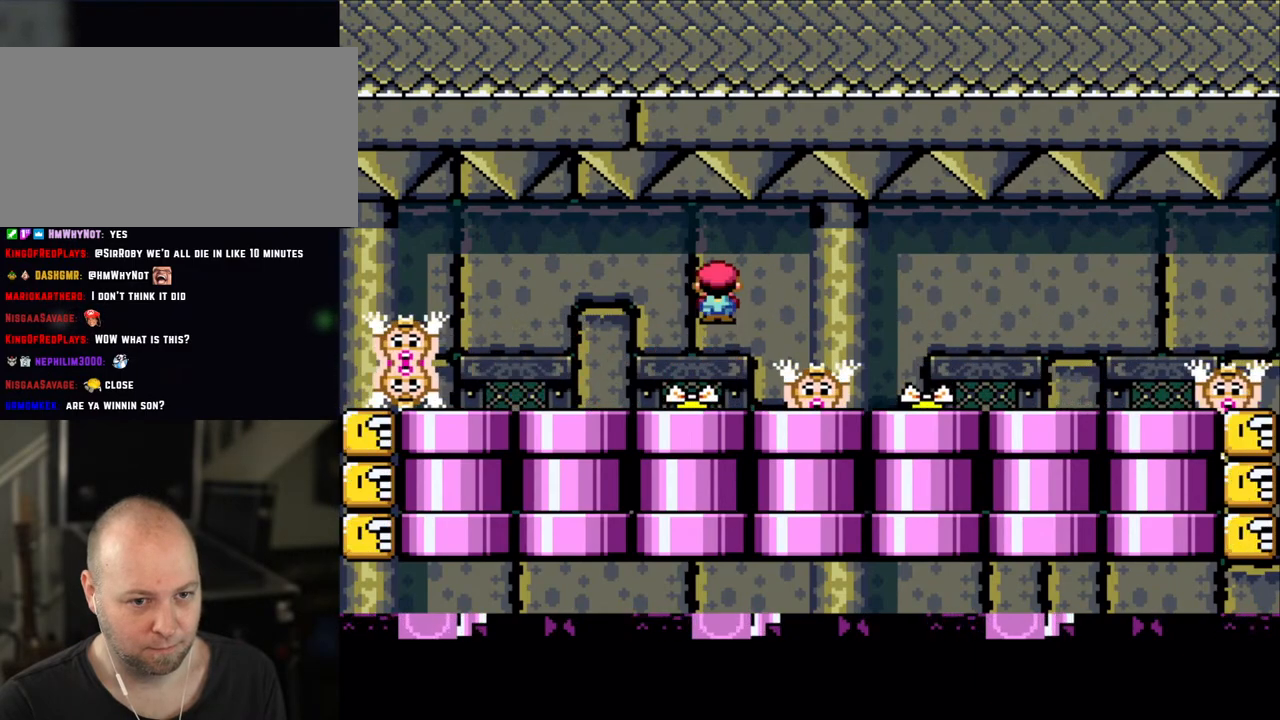
{"buttons": ["X", "DPAD_RIGHT"], "events": [[100, "A", "up"], [450, "DPAD_RIGHT", "down"], [450, "X", "up"], [483, "X", "down"]]}
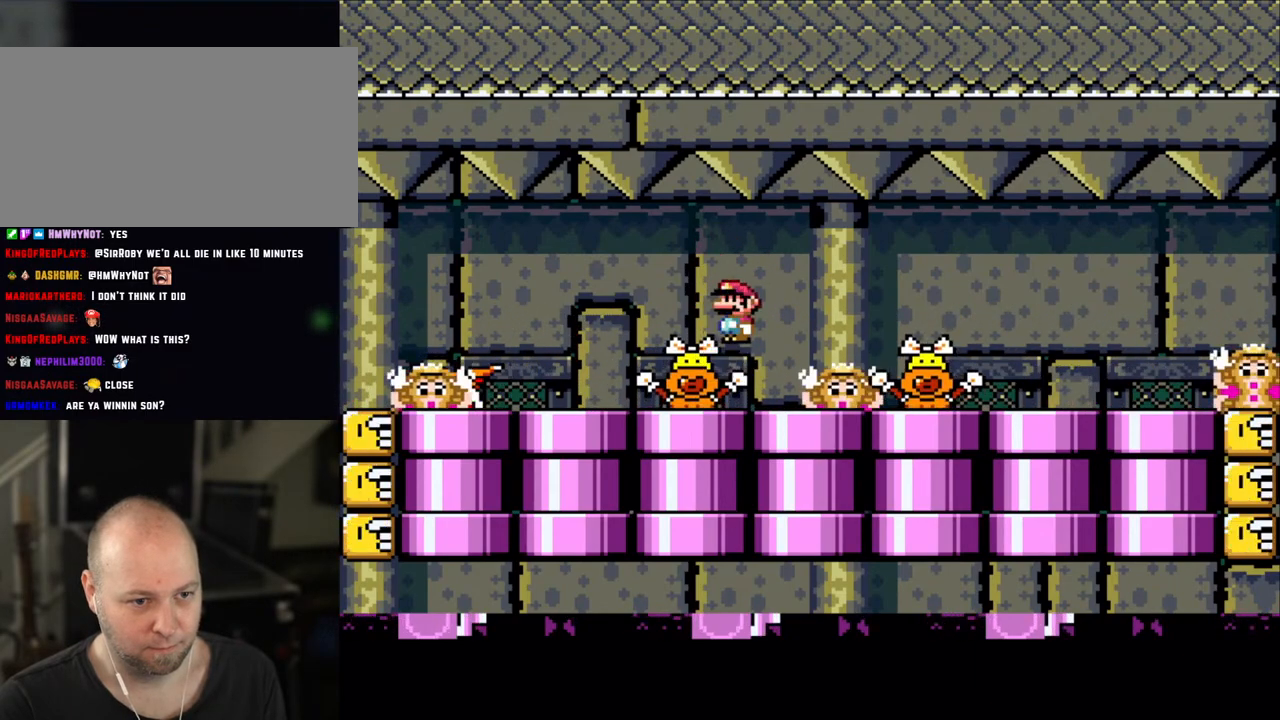
{"buttons": ["X", "DPAD_LEFT"], "events": [[50, "A", "down"], [133, "A", "up"], [250, "DPAD_RIGHT", "up"], [350, "DPAD_LEFT", "down"]]}
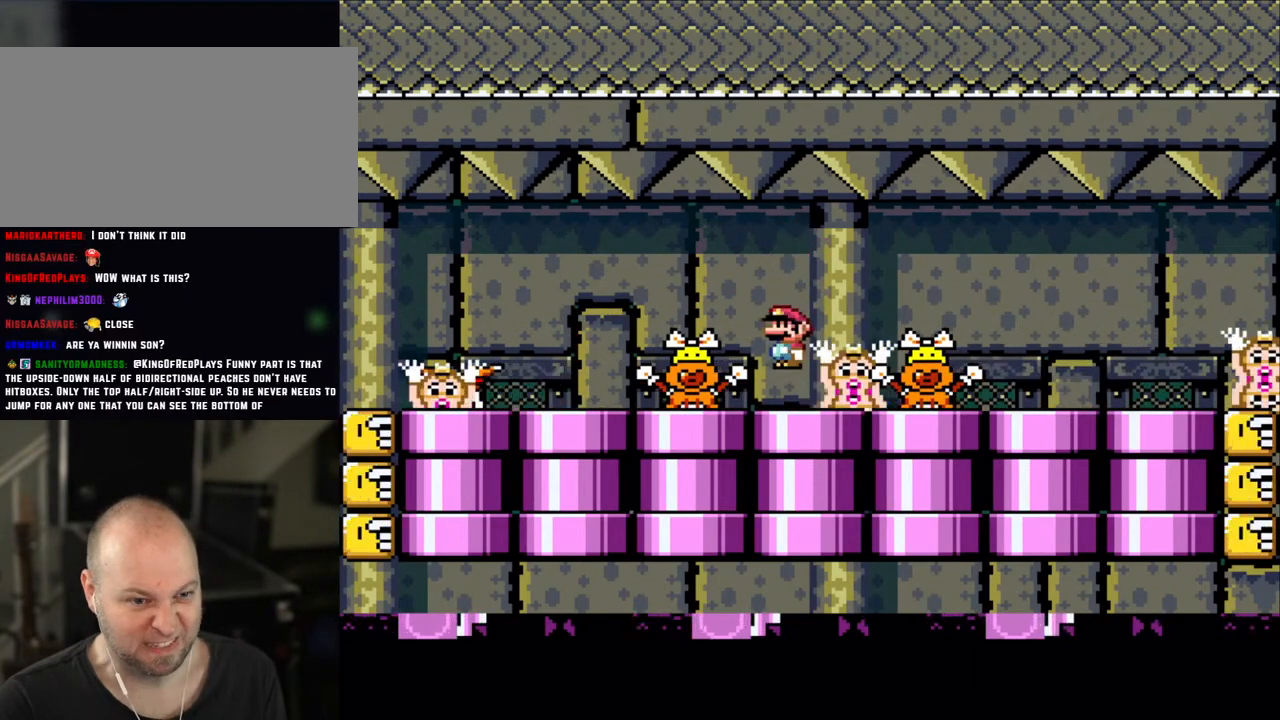
{"buttons": ["DPAD_RIGHT"], "events": [[83, "A", "down"], [83, "DPAD_LEFT", "up"], [183, "A", "up"], [183, "DPAD_RIGHT", "down"], [300, "DPAD_RIGHT", "up"], [350, "DPAD_LEFT", "down"], [450, "DPAD_LEFT", "up"], [500, "DPAD_RIGHT", "down"], [500, "X", "up"]]}
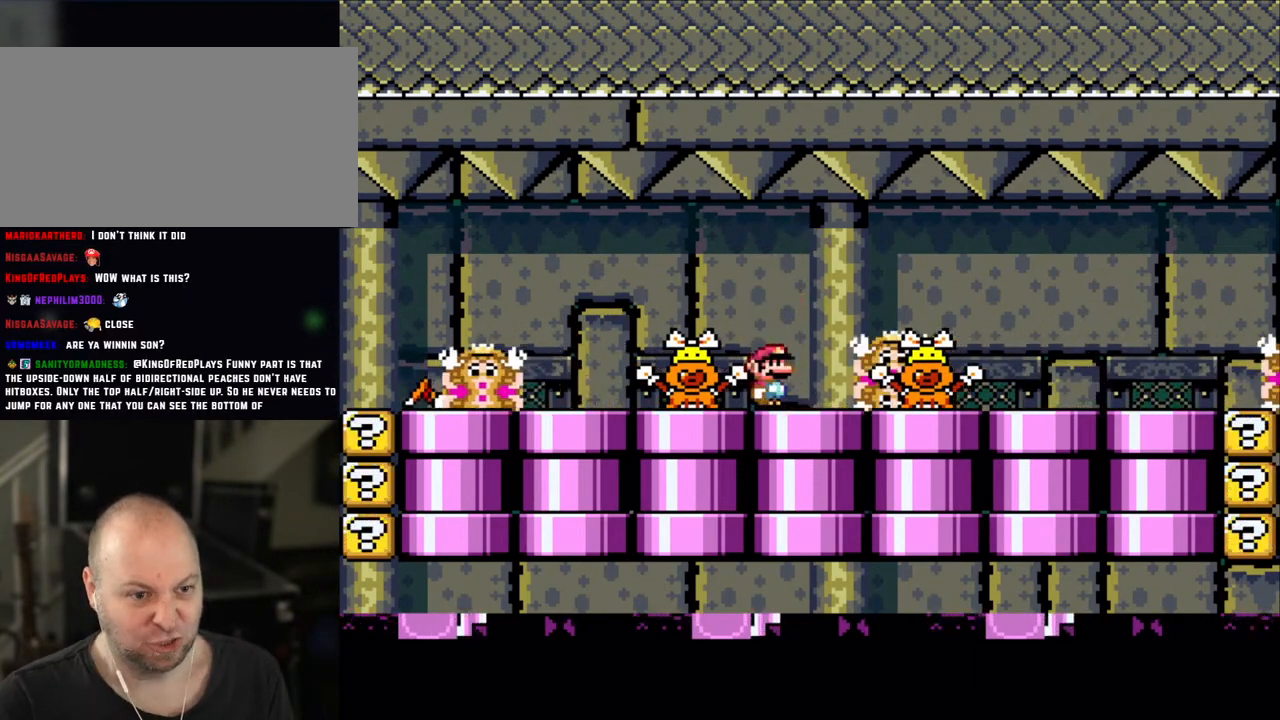
{"buttons": ["X", "DPAD_LEFT"], "events": [[83, "DPAD_UP", "down"], [83, "X", "down"], [100, "A", "down"], [100, "DPAD_LEFT", "down"], [100, "DPAD_RIGHT", "up"], [100, "DPAD_UP", "up"], [200, "A", "up"], [233, "DPAD_LEFT", "up"], [233, "DPAD_RIGHT", "down"], [450, "DPAD_RIGHT", "up"], [483, "DPAD_LEFT", "down"]]}
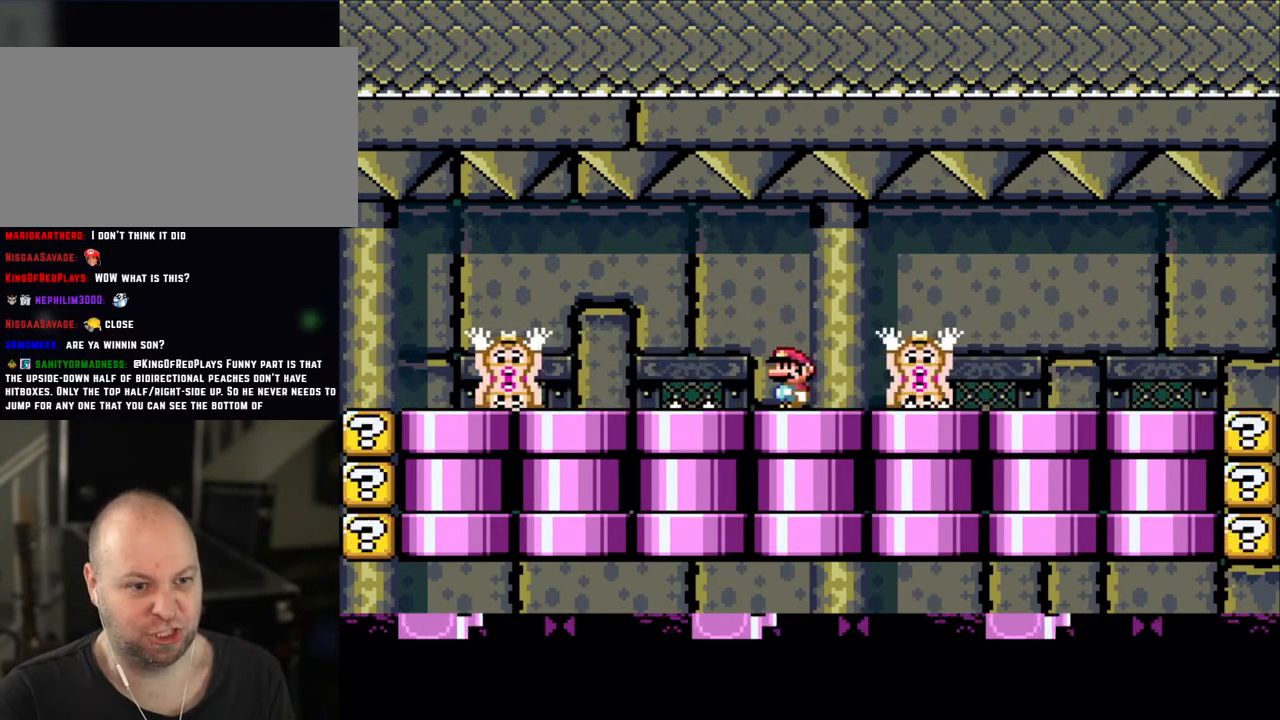
{"buttons": ["X", "DPAD_LEFT"], "events": [[133, "A", "down"], [150, "DPAD_UP", "down"], [200, "A", "up"], [200, "DPAD_LEFT", "up"], [233, "DPAD_RIGHT", "down"], [233, "DPAD_UP", "up"], [400, "DPAD_LEFT", "down"], [400, "DPAD_RIGHT", "up"]]}
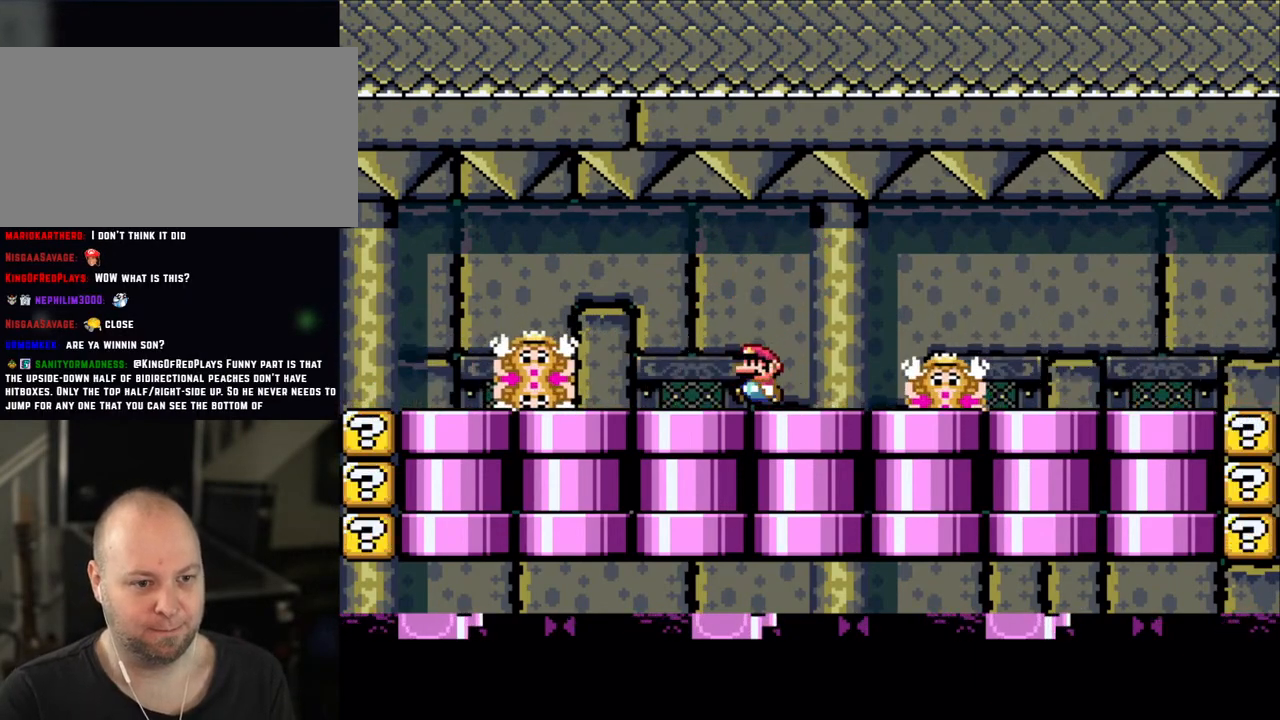
{"buttons": ["X", "DPAD_LEFT"], "events": [[150, "A", "down"], [150, "DPAD_LEFT", "up"], [200, "DPAD_RIGHT", "down"], [250, "A", "up"], [400, "DPAD_RIGHT", "up"], [450, "DPAD_LEFT", "down"]]}
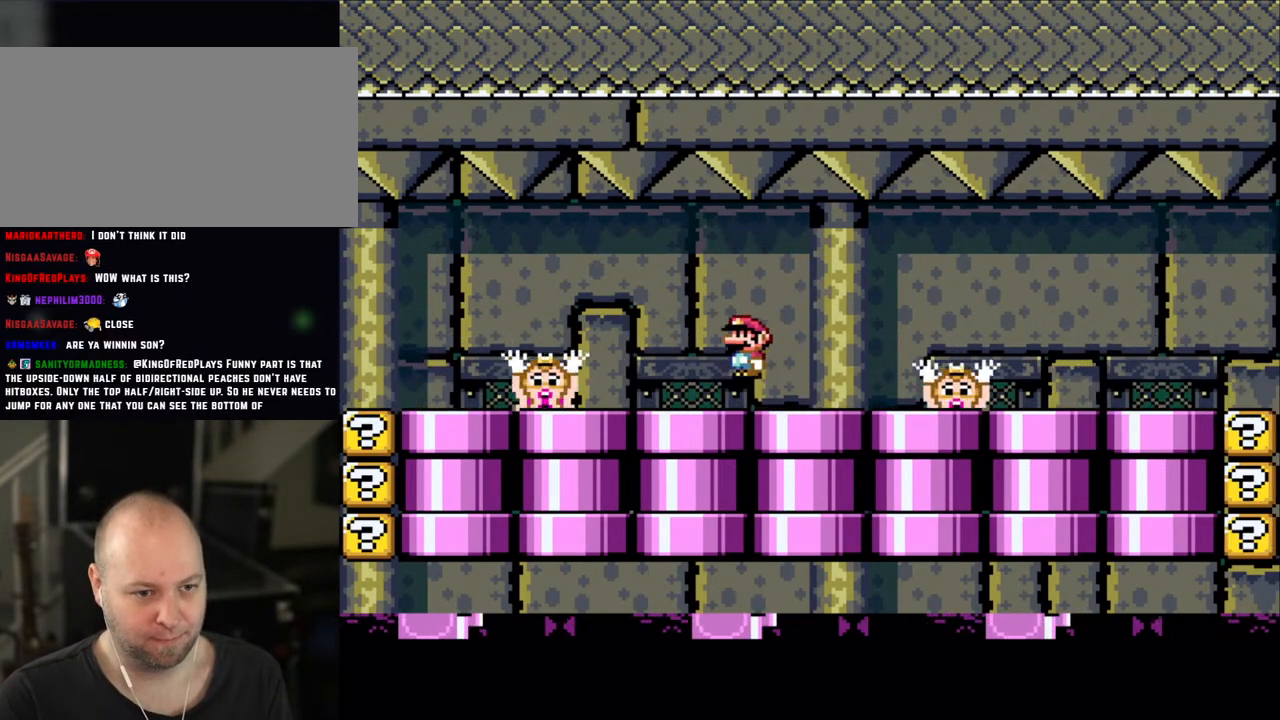
{"buttons": ["X", "DPAD_LEFT"], "events": [[100, "DPAD_LEFT", "up"], [200, "A", "down"], [200, "DPAD_RIGHT", "down"], [300, "A", "up"], [350, "DPAD_RIGHT", "up"], [450, "DPAD_LEFT", "down"]]}
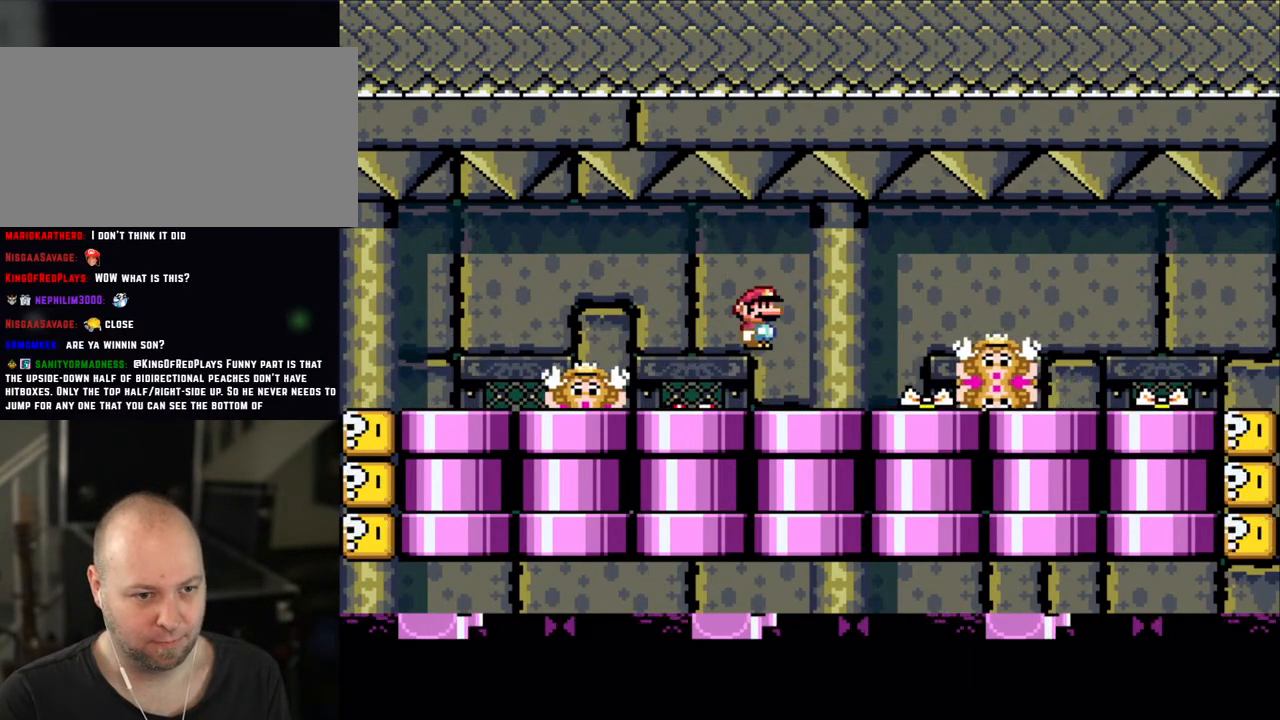
{"buttons": ["A", "X", "DPAD_LEFT"], "events": [[183, "DPAD_LEFT", "up"], [250, "A", "down"], [250, "DPAD_RIGHT", "down"], [300, "A", "up"], [400, "A", "down"], [400, "DPAD_LEFT", "down"], [400, "DPAD_RIGHT", "up"]]}
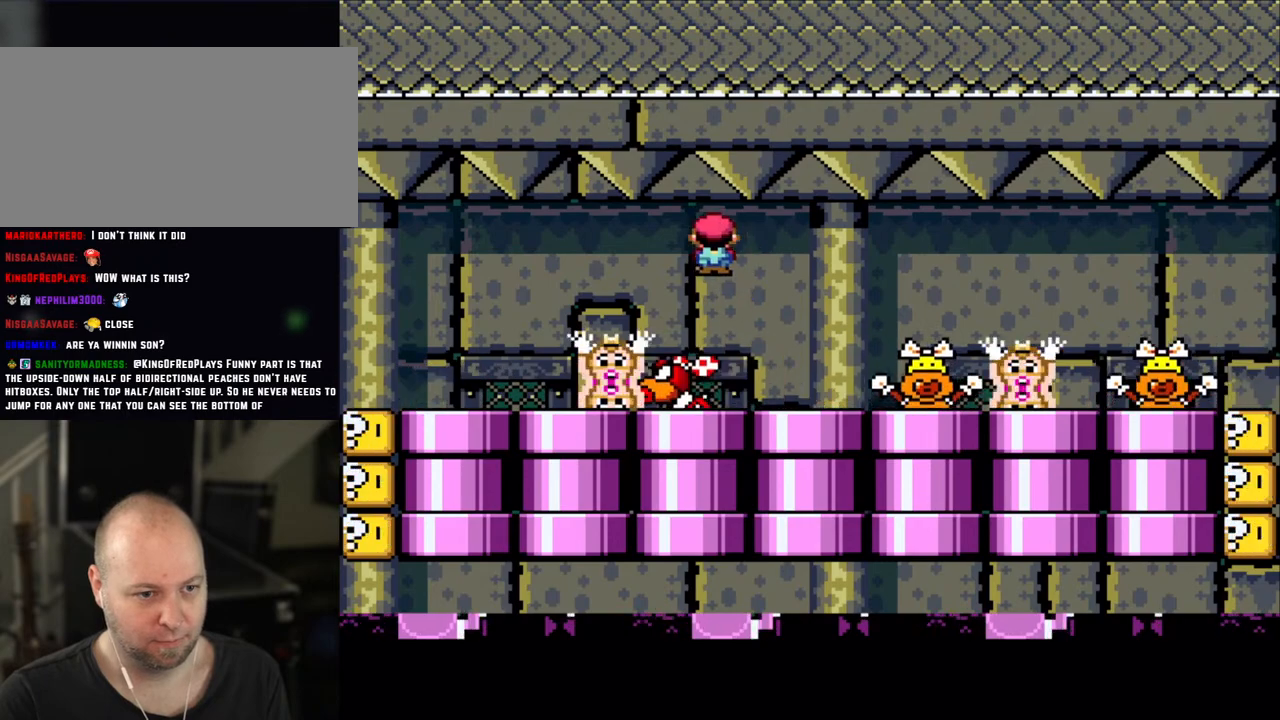
{"buttons": ["X", "DPAD_RIGHT"], "events": [[50, "DPAD_LEFT", "up"], [100, "A", "up"], [300, "DPAD_RIGHT", "down"]]}
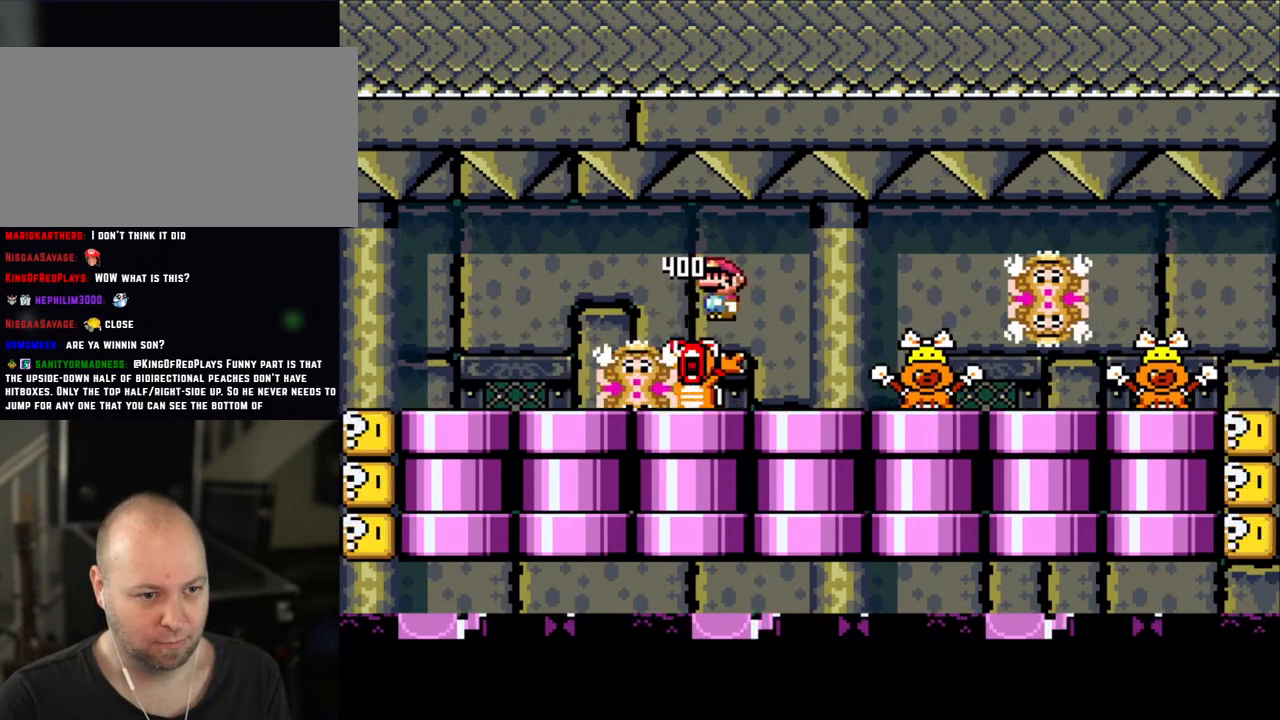
{"buttons": ["X", "DPAD_RIGHT"], "events": [[50, "DPAD_RIGHT", "up"], [83, "DPAD_LEFT", "down"], [150, "X", "up"], [250, "DPAD_LEFT", "up"], [400, "DPAD_RIGHT", "down"], [450, "X", "down"]]}
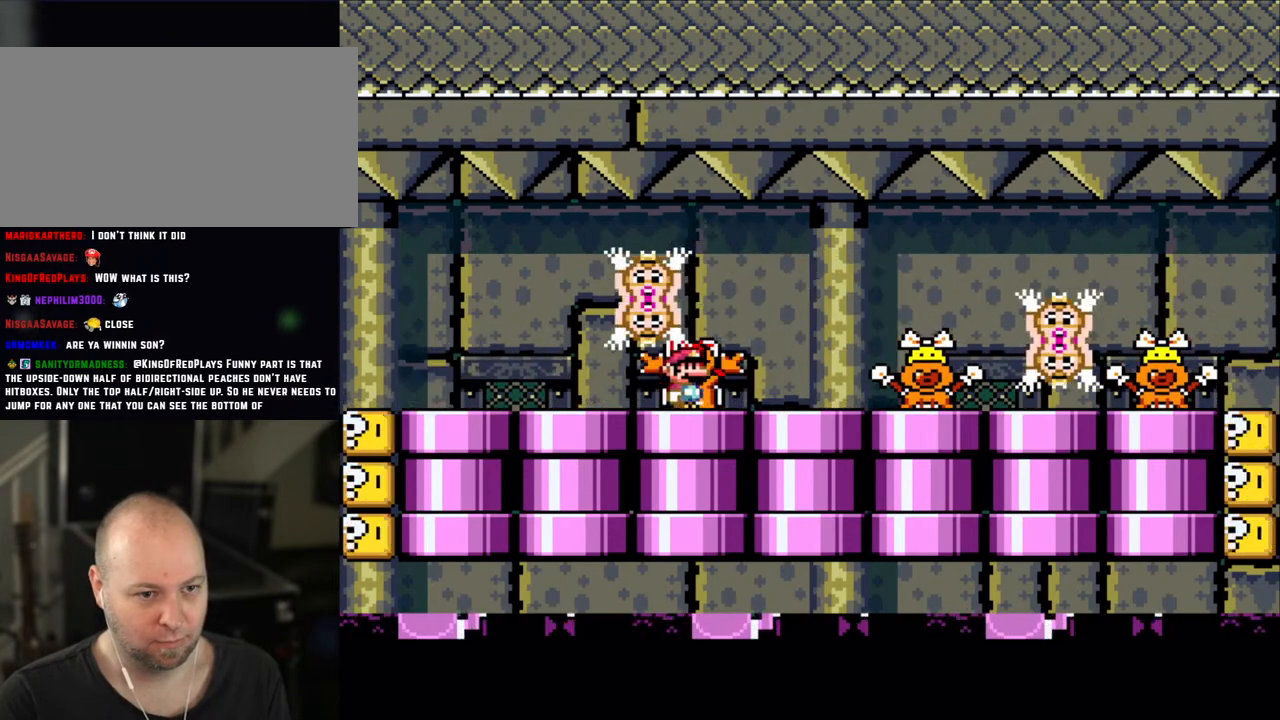
{"buttons": ["X"], "events": [[50, "DPAD_RIGHT", "up"], [200, "DPAD_RIGHT", "down"], [300, "DPAD_RIGHT", "up"]]}
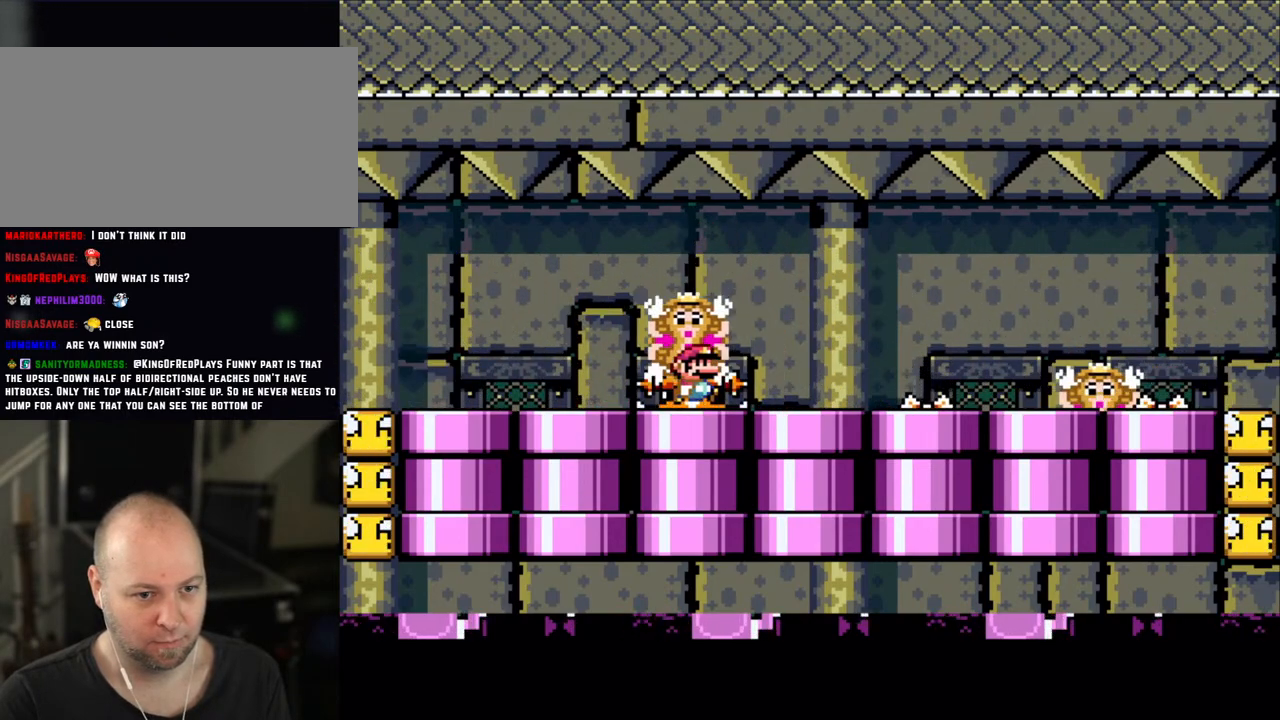
{"buttons": ["X", "DPAD_RIGHT"], "events": [[50, "DPAD_RIGHT", "down"], [200, "DPAD_RIGHT", "up"], [350, "A", "down"], [400, "DPAD_RIGHT", "down"], [450, "A", "up"]]}
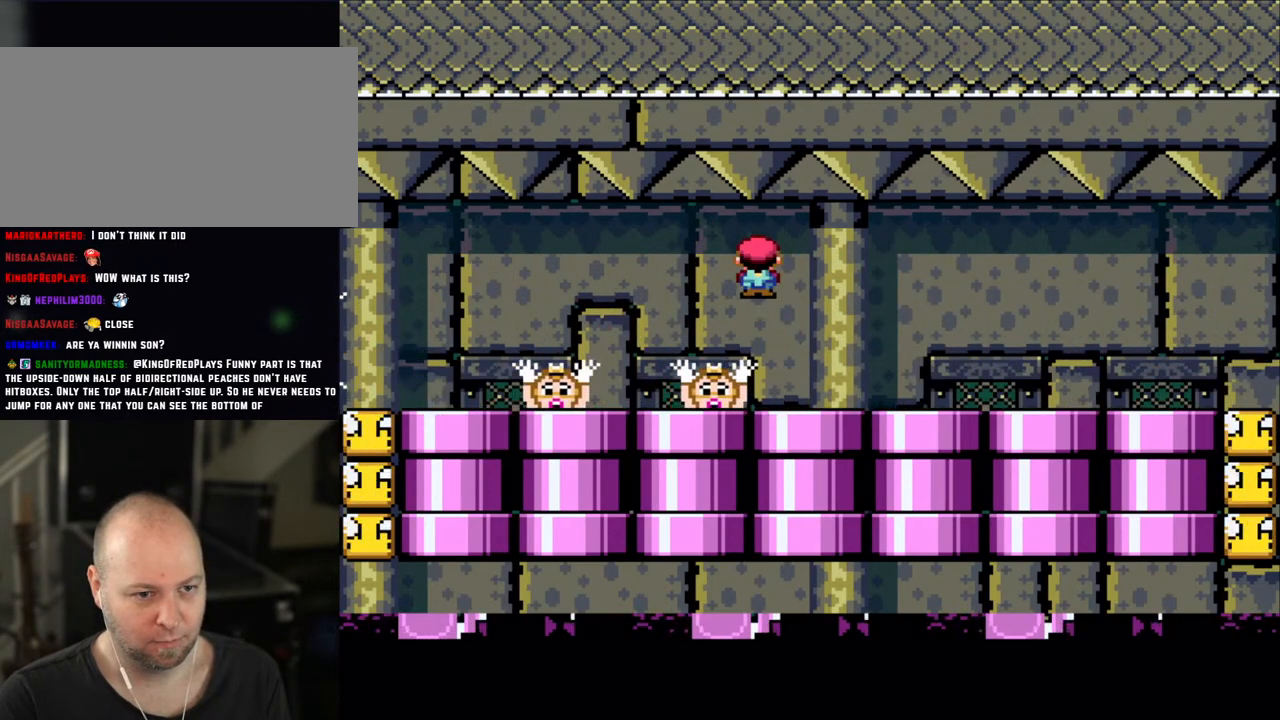
{"buttons": ["X", "DPAD_LEFT"], "events": [[300, "X", "up"], [350, "X", "down"], [383, "A", "down"], [383, "DPAD_LEFT", "down"], [383, "DPAD_RIGHT", "up"], [400, "A", "up"]]}
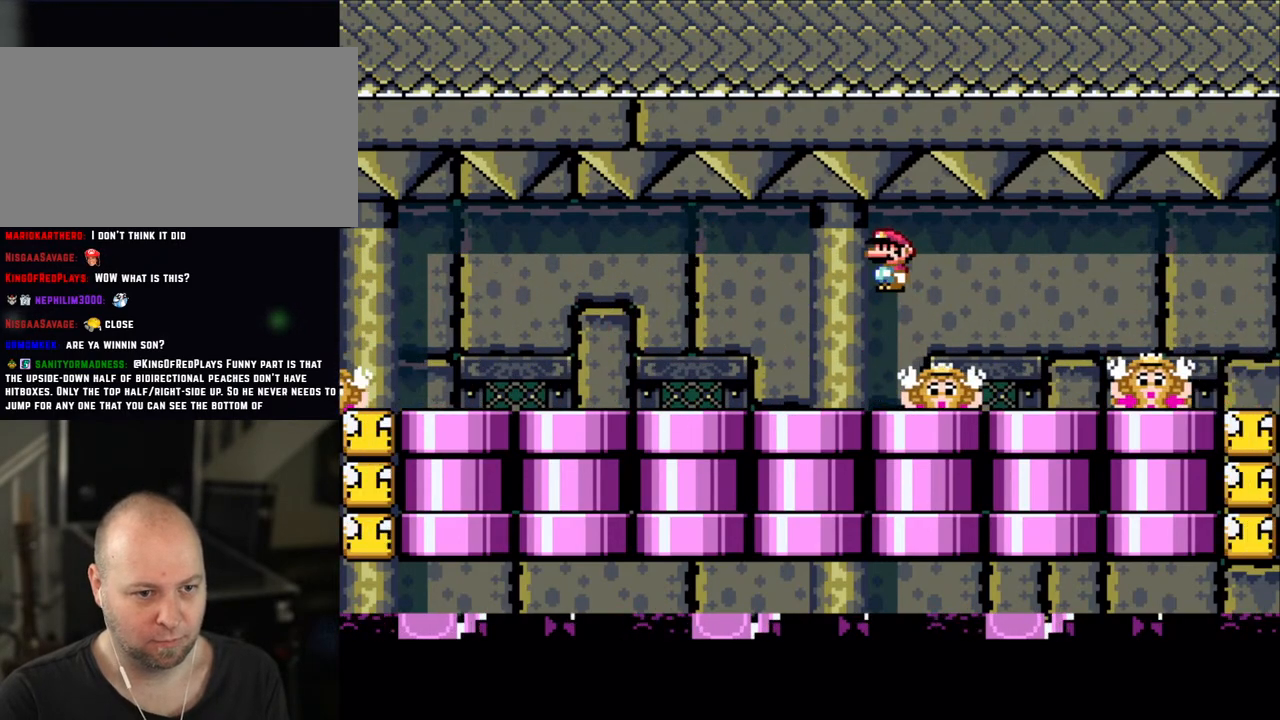
{"buttons": ["X"], "events": [[150, "DPAD_LEFT", "up"], [250, "DPAD_LEFT", "down"], [400, "A", "down"], [450, "A", "up"], [500, "DPAD_LEFT", "up"]]}
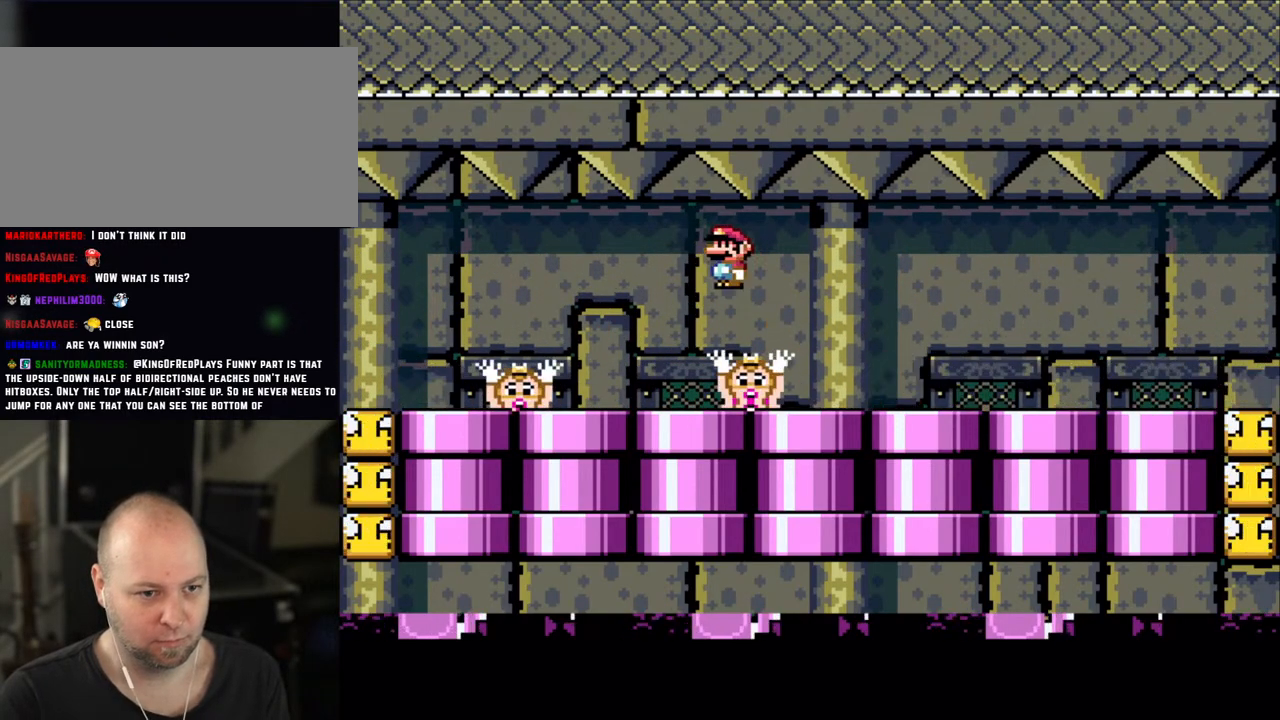
{"buttons": ["A", "X", "DPAD_RIGHT"], "events": [[50, "DPAD_RIGHT", "down"], [483, "A", "down"]]}
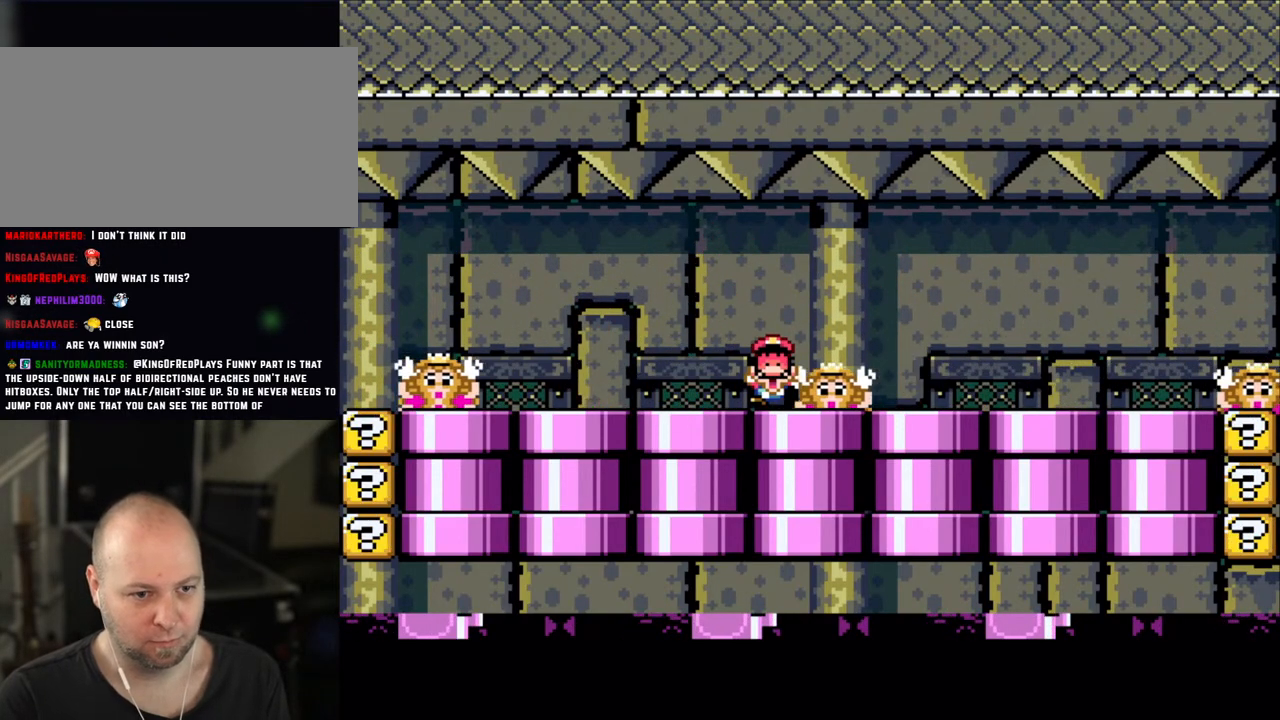
{"buttons": [], "events": [[50, "A", "up"], [183, "DPAD_RIGHT", "up"], [200, "DPAD_LEFT", "down"], [250, "X", "up"], [283, "DPAD_LEFT", "up"]]}
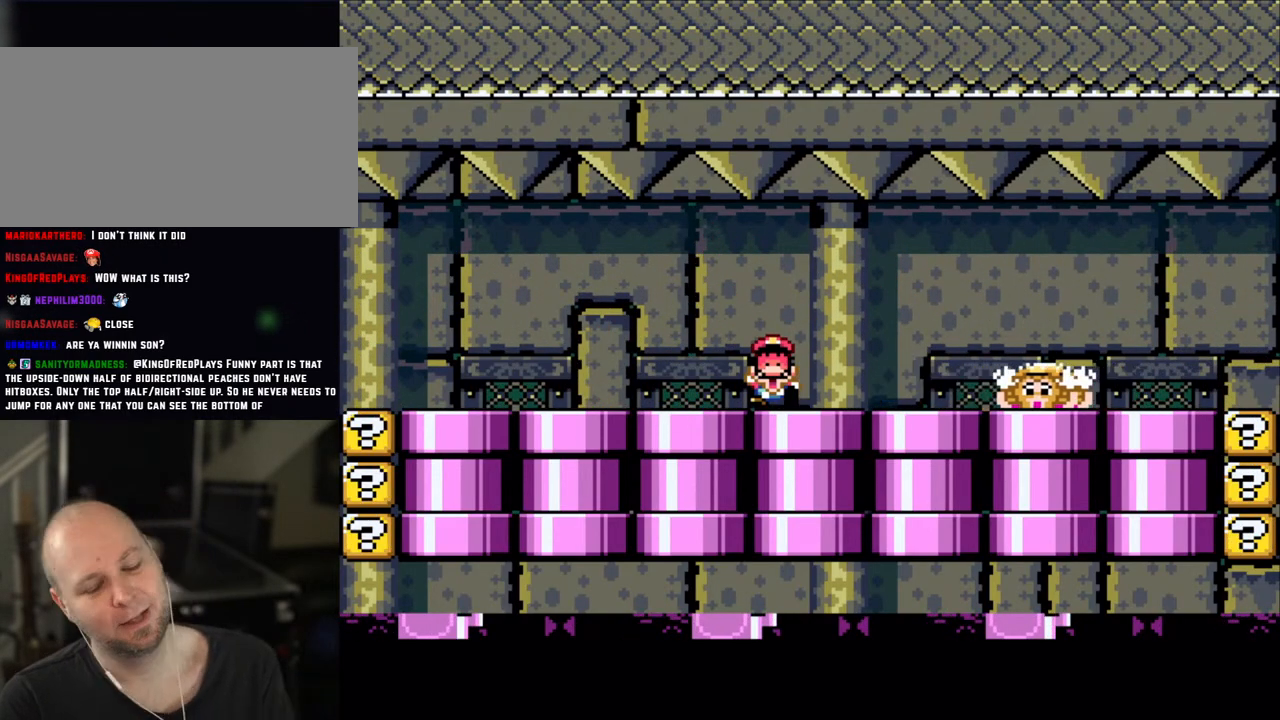
{"buttons": [], "events": []}
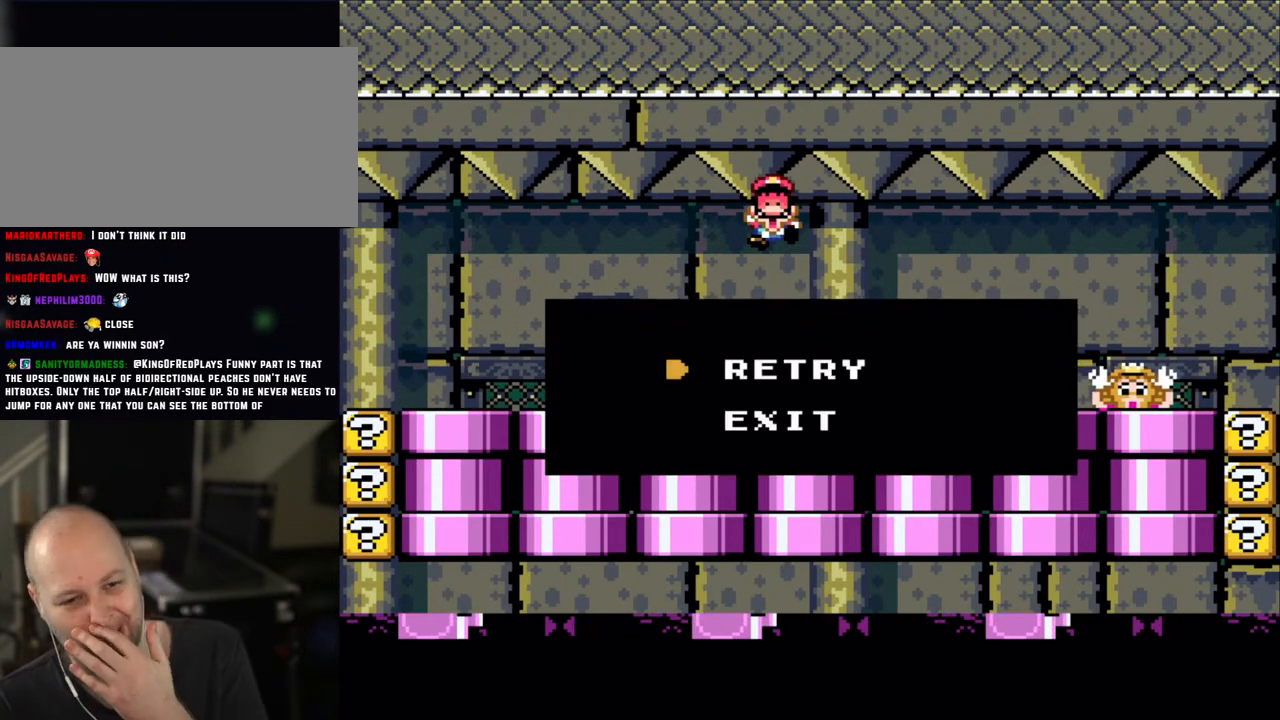
{"buttons": [], "events": [[383, "A", "down"], [500, "A", "up"]]}
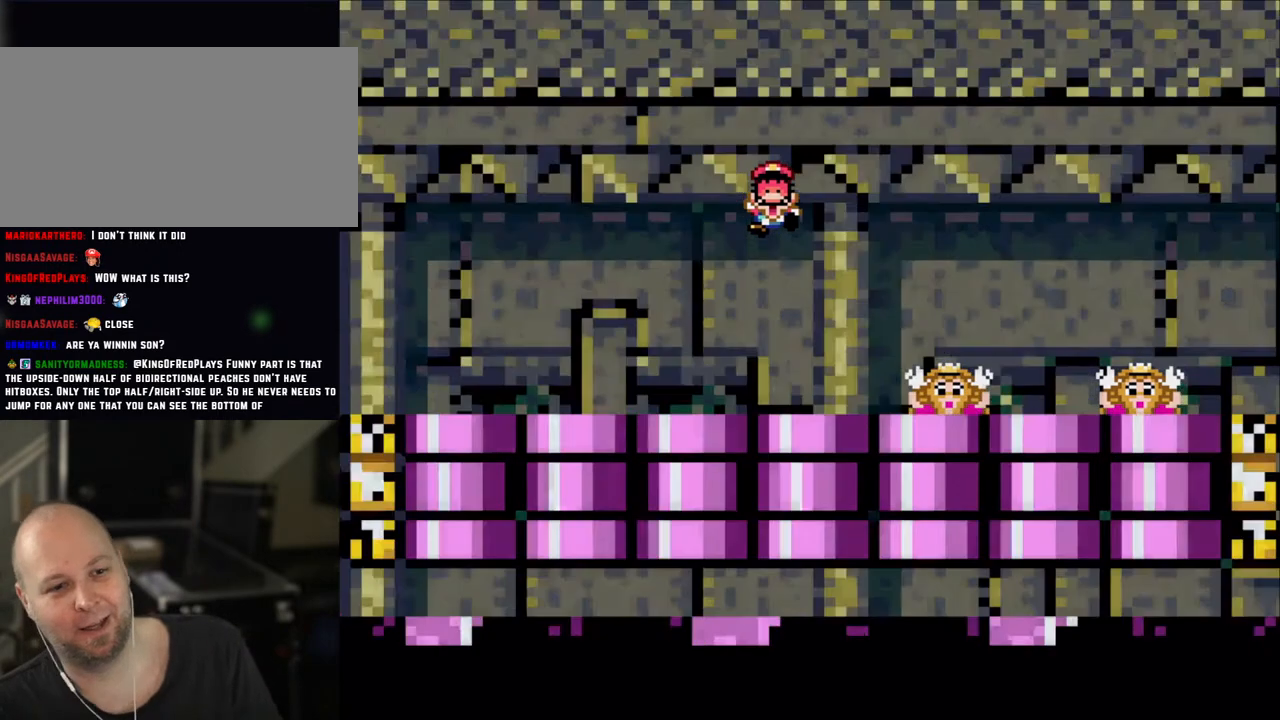
{"buttons": [], "events": []}
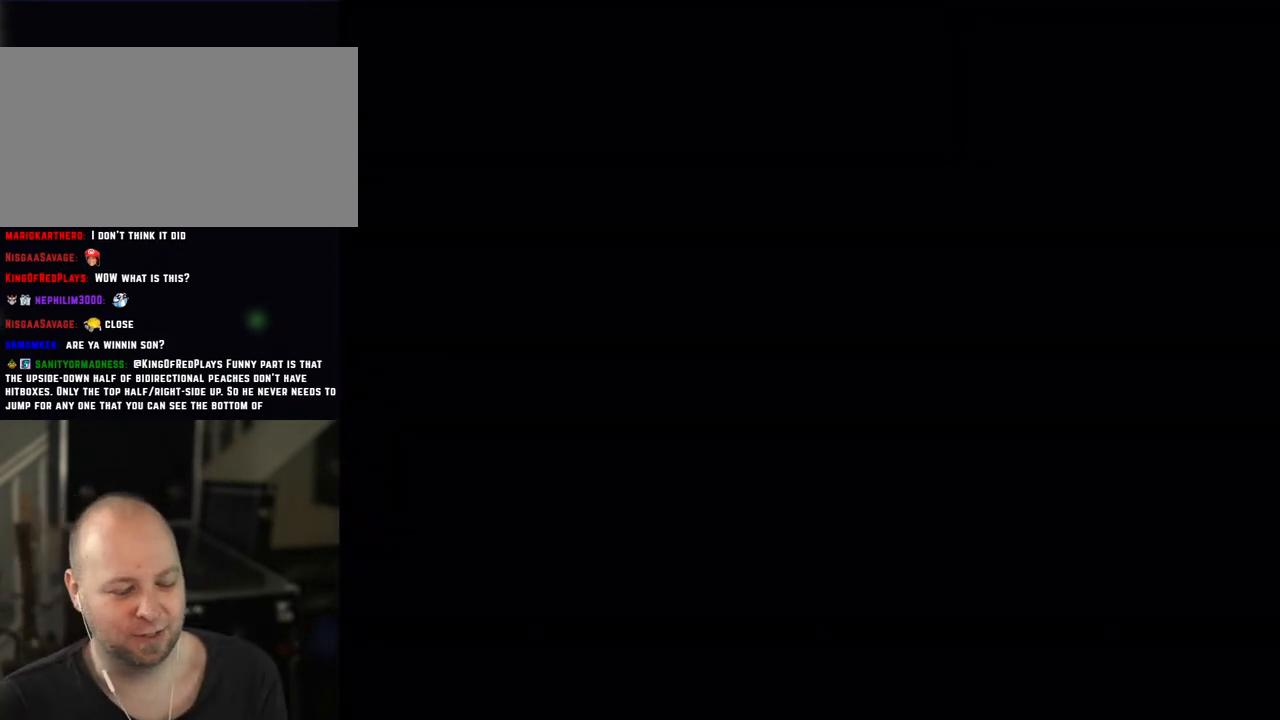
{"buttons": [], "events": []}
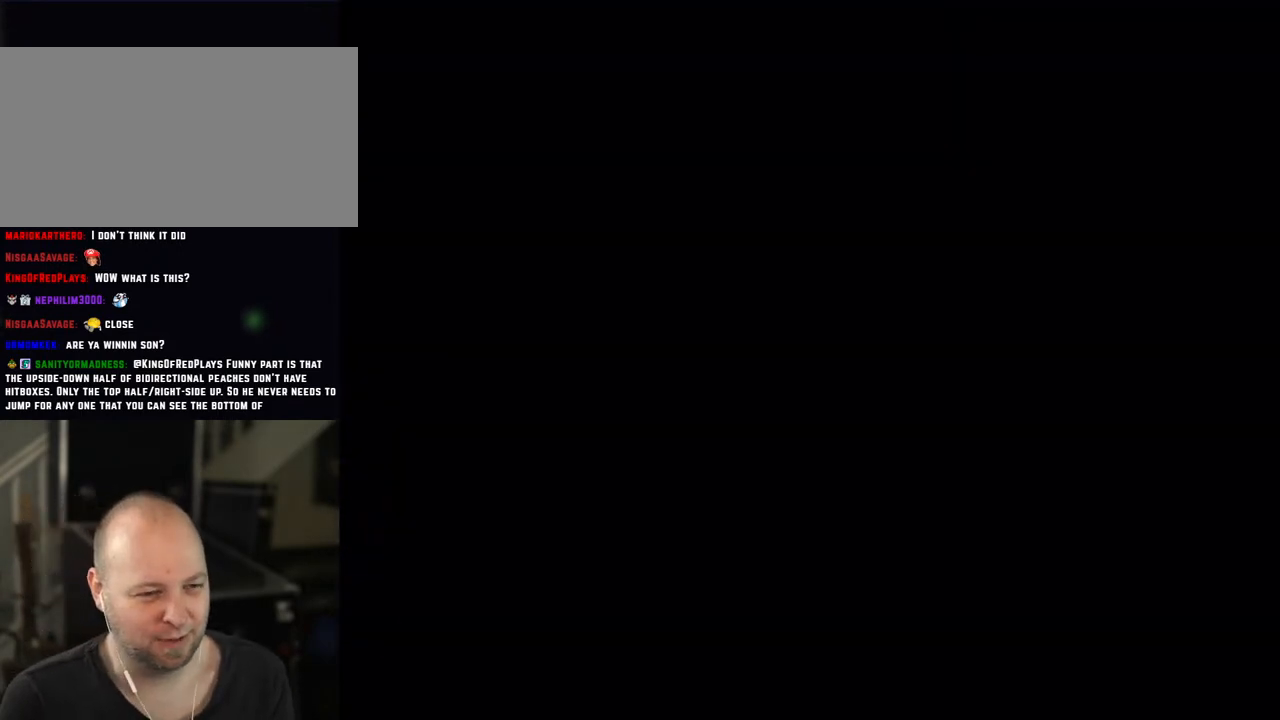
{"buttons": ["X"], "events": [[500, "X", "down"]]}
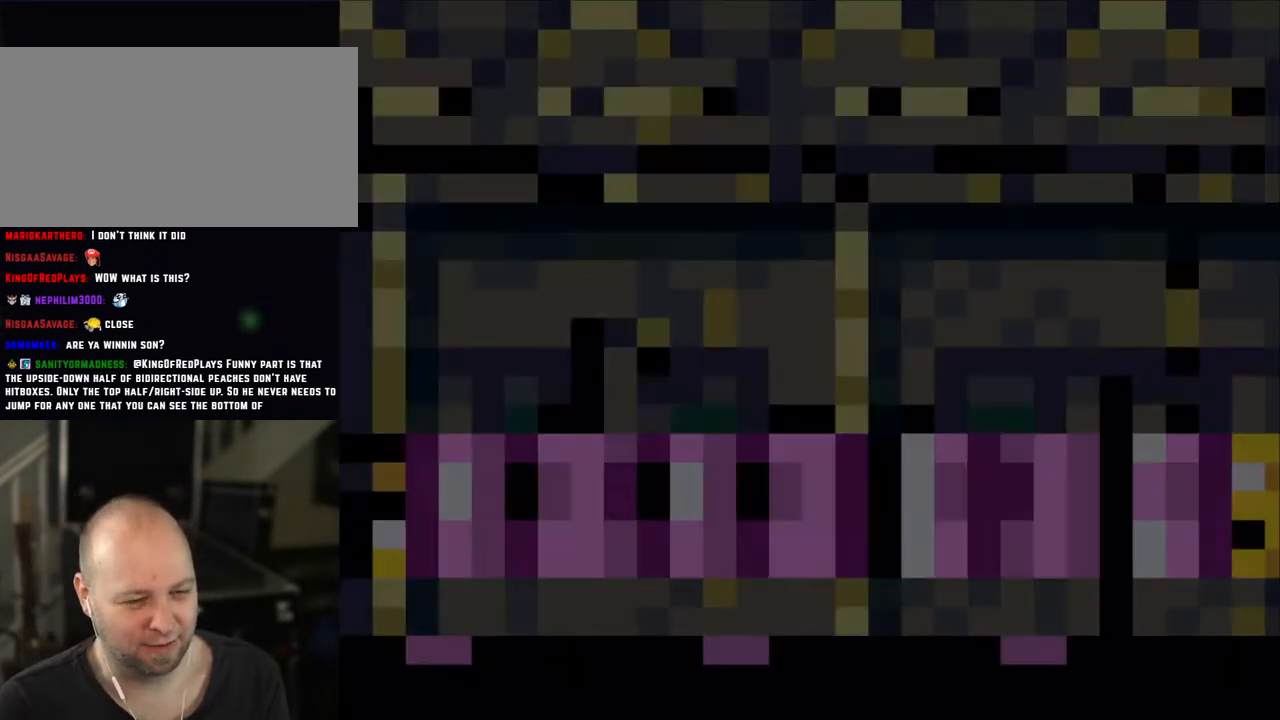
{"buttons": ["X"], "events": [[333, "DPAD_RIGHT", "down"], [483, "DPAD_RIGHT", "up"]]}
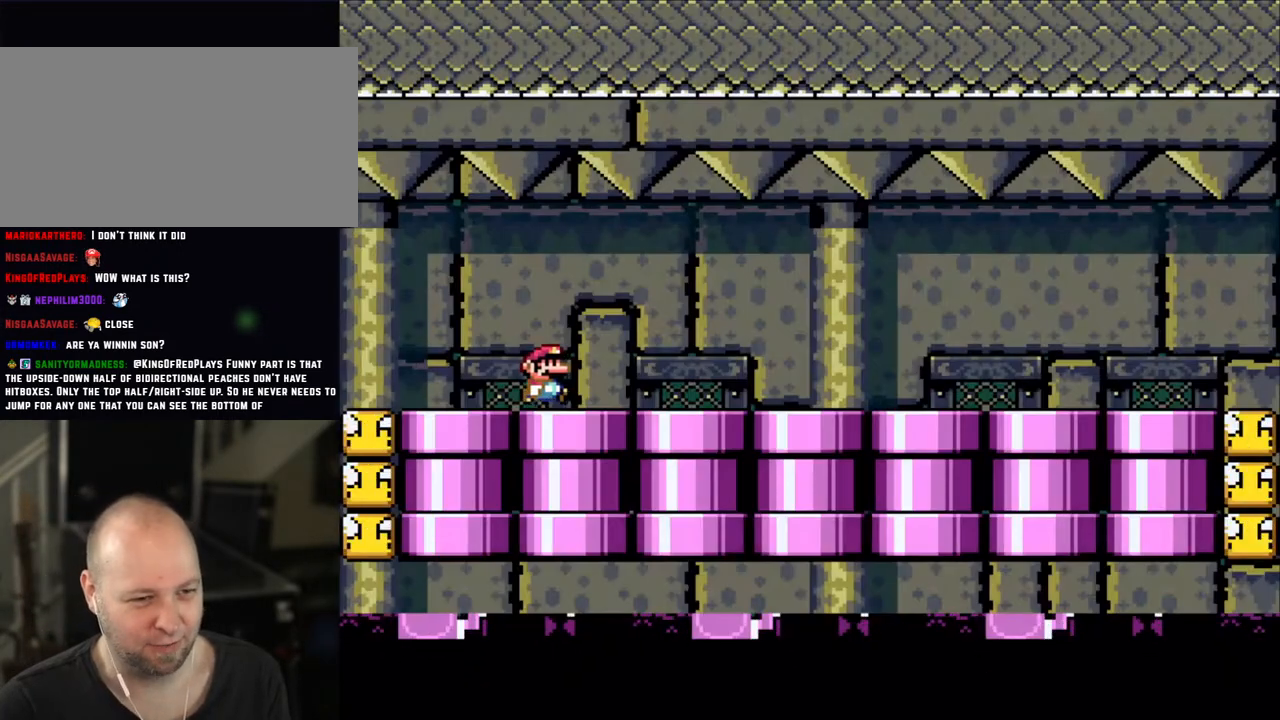
{"buttons": ["X"], "events": [[100, "DPAD_RIGHT", "down"], [500, "DPAD_RIGHT", "up"]]}